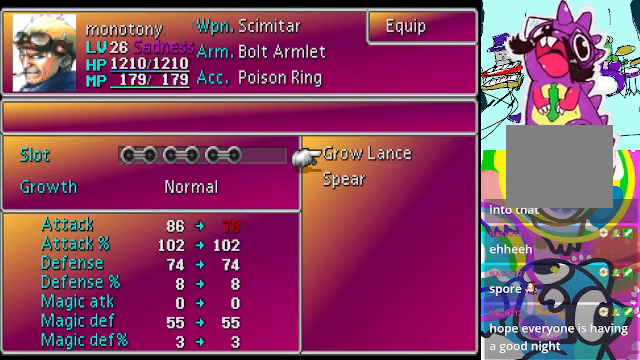
Gameplay with a controller (Xbox layout); each line is a JSON object with the inputs held at the frame after it. "events" lists button and stick changes between this image and that frame as [ms after this image, input, new state], when the widget could be followed in between. Not read: L3 R3 right_stick.
{"buttons": [], "left_stick": "center", "events": []}
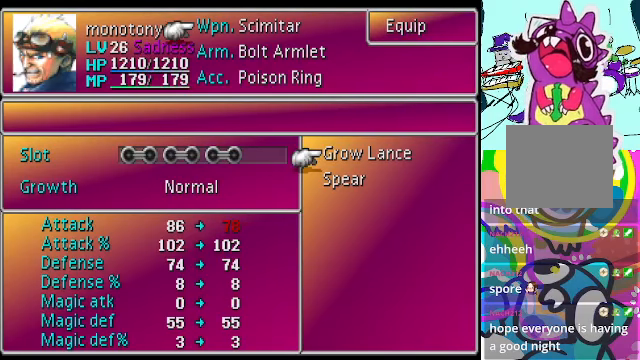
{"buttons": [], "left_stick": "center", "events": []}
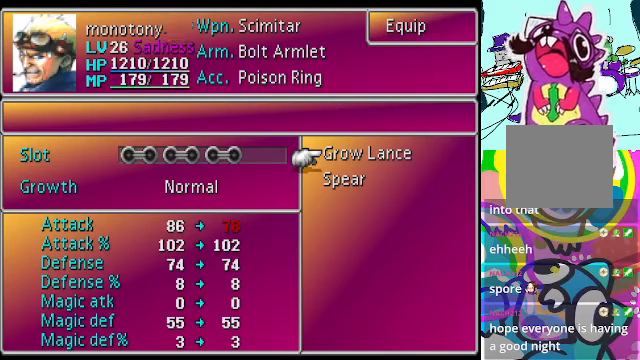
{"buttons": [], "left_stick": "center", "events": []}
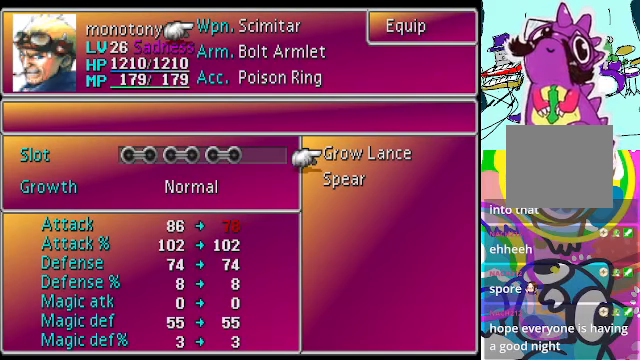
{"buttons": [], "left_stick": "center", "events": []}
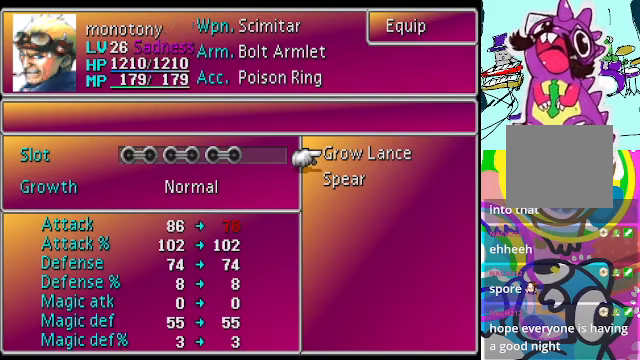
{"buttons": ["A"], "left_stick": "center", "events": [[200, "A", "down"], [267, "A", "up"], [334, "A", "down"], [400, "A", "up"], [500, "A", "down"]]}
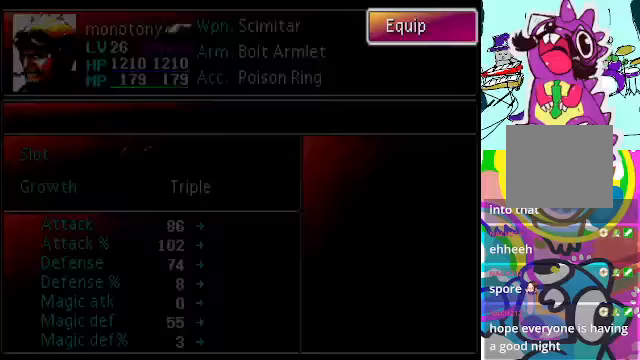
{"buttons": [], "left_stick": "center", "events": [[67, "A", "up"], [167, "A", "down"], [300, "A", "up"], [367, "A", "down"], [467, "A", "up"]]}
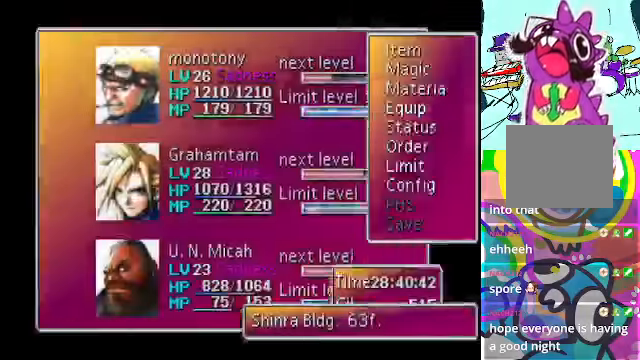
{"buttons": ["A"], "left_stick": "center", "events": [[33, "A", "down"], [367, "A", "up"], [433, "A", "down"]]}
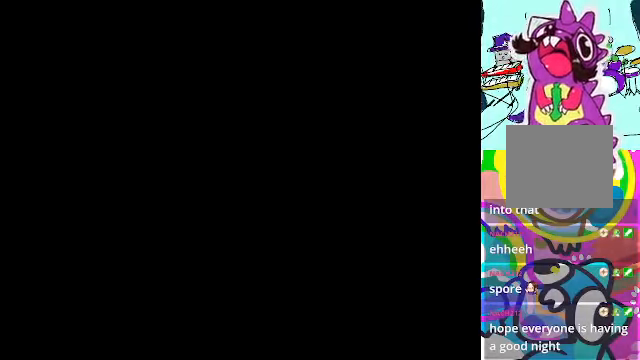
{"buttons": ["A", "DPAD_DOWN"], "left_stick": "center", "events": [[300, "DPAD_DOWN", "down"]]}
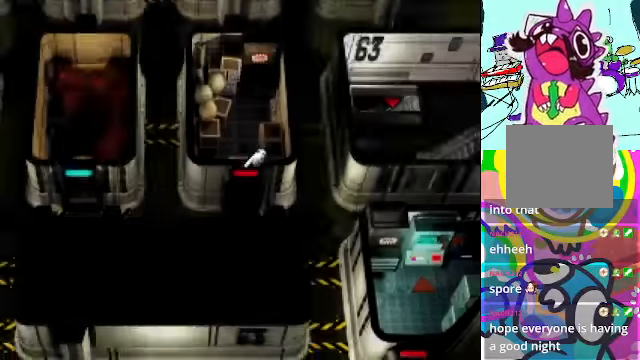
{"buttons": ["A", "DPAD_LEFT"], "left_stick": "center", "events": [[333, "DPAD_LEFT", "down"], [367, "DPAD_DOWN", "up"]]}
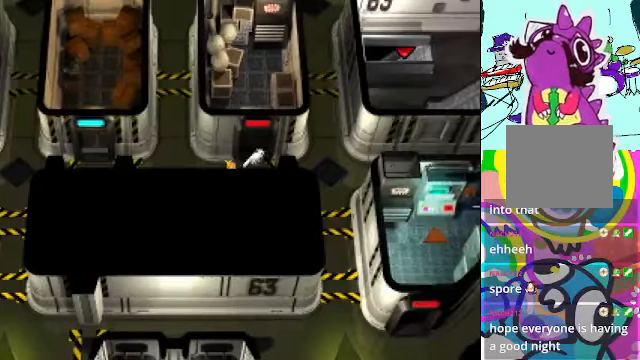
{"buttons": ["A", "DPAD_LEFT"], "left_stick": "center", "events": []}
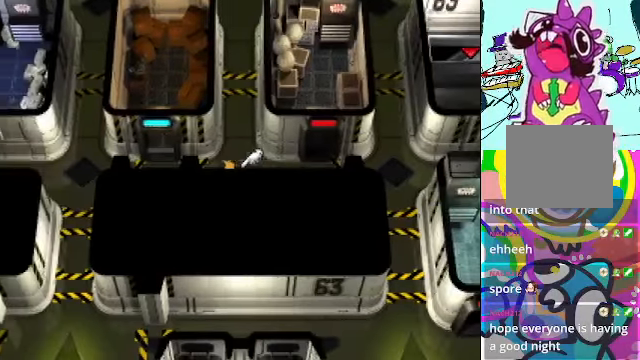
{"buttons": ["A", "DPAD_LEFT"], "left_stick": "center", "events": []}
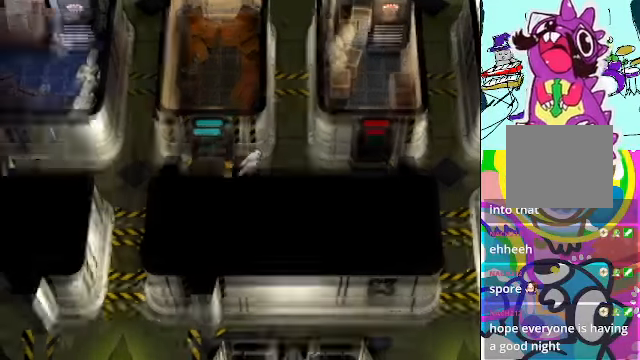
{"buttons": ["A", "R1"], "left_stick": "center", "events": [[400, "DPAD_LEFT", "up"], [500, "R1", "down"]]}
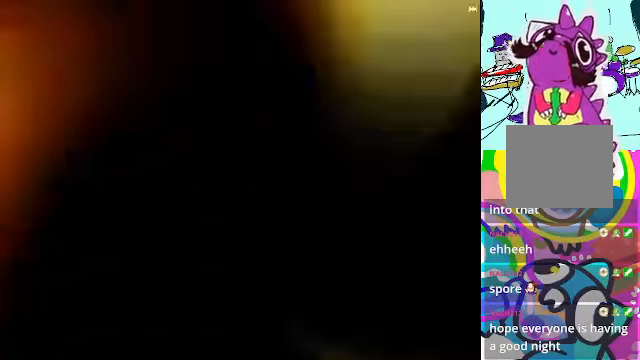
{"buttons": ["A", "R1"], "left_stick": "center", "events": []}
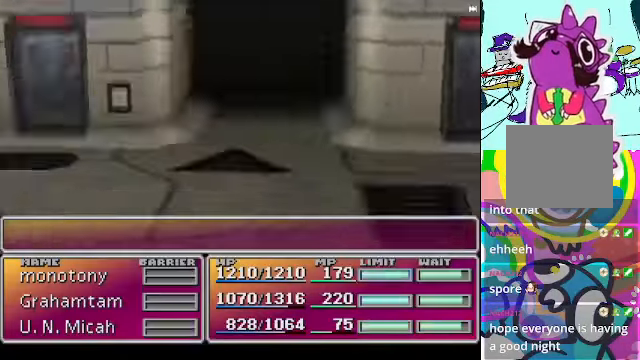
{"buttons": ["A", "R1"], "left_stick": "center", "events": []}
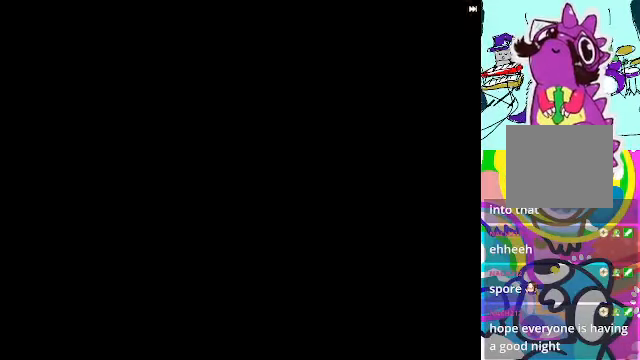
{"buttons": ["A", "R1"], "left_stick": "center", "events": []}
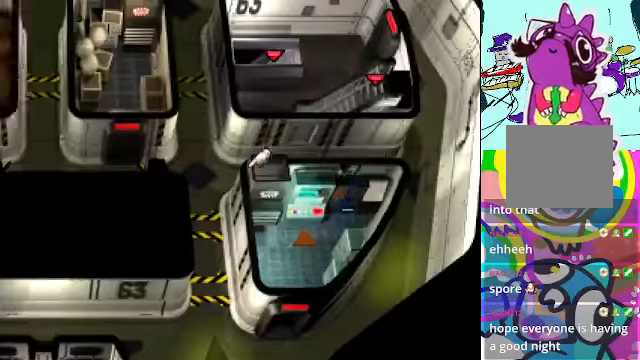
{"buttons": ["A"], "left_stick": "center", "events": [[67, "DPAD_RIGHT", "down"], [233, "DPAD_RIGHT", "up"], [300, "R1", "up"]]}
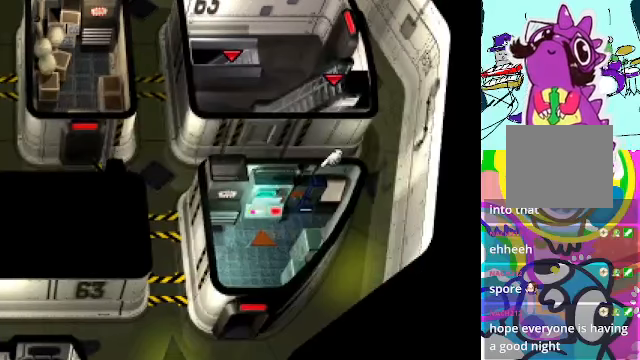
{"buttons": ["A"], "left_stick": "center", "events": []}
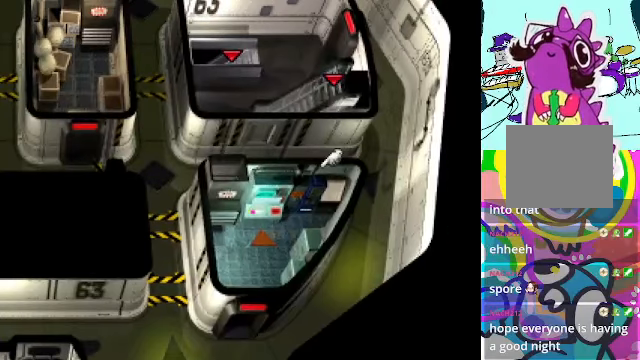
{"buttons": ["A", "DPAD_UP"], "left_stick": "center", "events": [[233, "DPAD_LEFT", "down"], [333, "R1", "down"], [433, "DPAD_LEFT", "up"], [433, "DPAD_UP", "down"], [466, "R1", "up"]]}
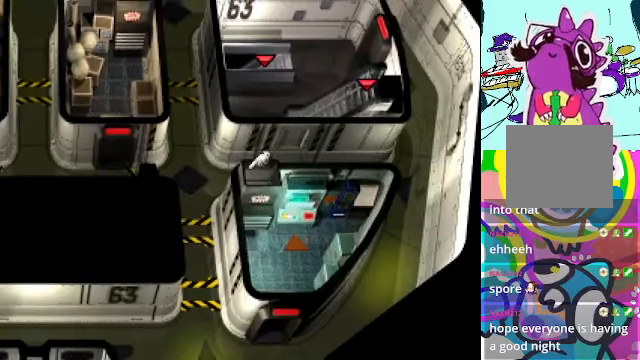
{"buttons": ["A", "DPAD_UP"], "left_stick": "center", "events": [[33, "DPAD_RIGHT", "down"], [100, "DPAD_UP", "up"], [166, "R1", "down"], [366, "DPAD_UP", "down"], [400, "DPAD_RIGHT", "up"], [400, "R1", "up"]]}
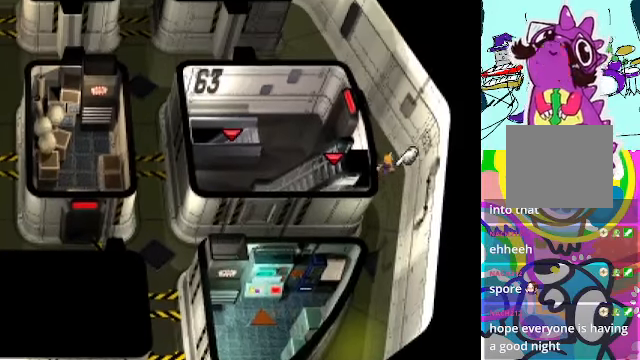
{"buttons": ["A", "DPAD_LEFT"], "left_stick": "center", "events": [[133, "DPAD_LEFT", "down"], [433, "R1", "down"], [500, "DPAD_UP", "up"], [500, "R1", "up"]]}
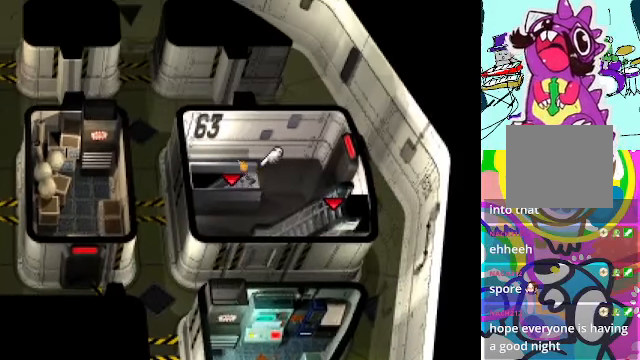
{"buttons": ["A"], "left_stick": "center", "events": [[233, "DPAD_DOWN", "down"], [233, "DPAD_LEFT", "up"], [433, "DPAD_DOWN", "up"]]}
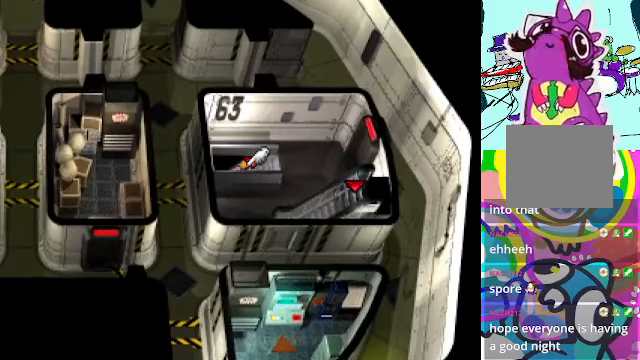
{"buttons": ["A", "DPAD_RIGHT"], "left_stick": "center", "events": [[100, "DPAD_UP", "down"], [166, "DPAD_RIGHT", "down"], [166, "DPAD_UP", "up"]]}
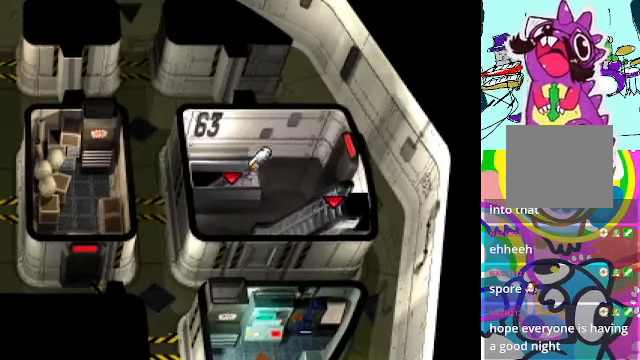
{"buttons": ["A", "DPAD_DOWN", "DPAD_LEFT"], "left_stick": "center", "events": [[200, "DPAD_DOWN", "down"], [233, "DPAD_RIGHT", "up"], [433, "DPAD_LEFT", "down"]]}
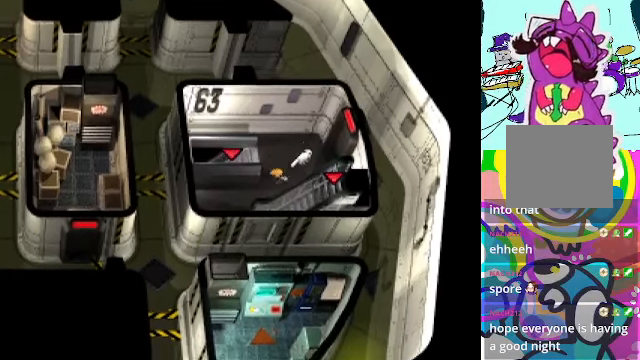
{"buttons": ["A", "DPAD_DOWN"], "left_stick": "center", "events": [[166, "DPAD_DOWN", "up"], [433, "DPAD_DOWN", "down"], [500, "DPAD_LEFT", "up"]]}
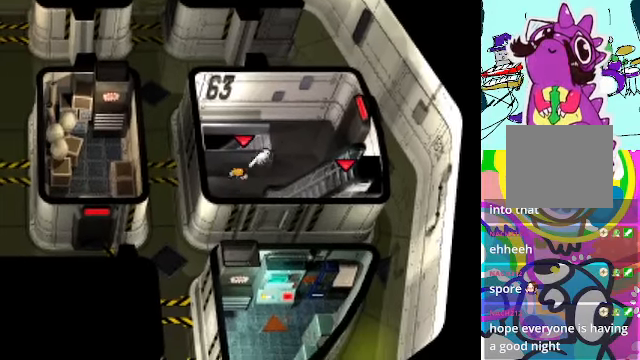
{"buttons": ["A", "R1", "DPAD_RIGHT"], "left_stick": "center", "events": [[200, "DPAD_RIGHT", "down"], [333, "DPAD_DOWN", "up"], [333, "R1", "down"]]}
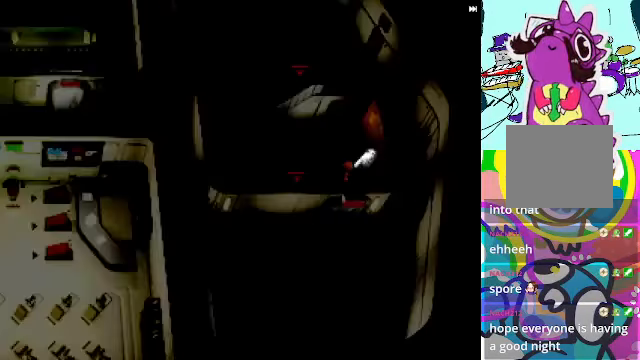
{"buttons": ["A"], "left_stick": "center", "events": [[166, "DPAD_RIGHT", "up"], [166, "R1", "up"]]}
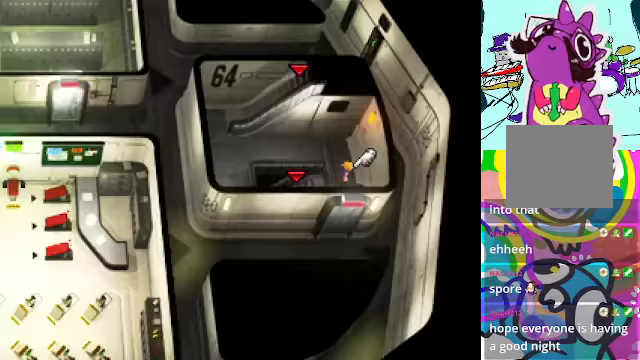
{"buttons": ["A", "DPAD_DOWN"], "left_stick": "center", "events": [[500, "DPAD_DOWN", "down"]]}
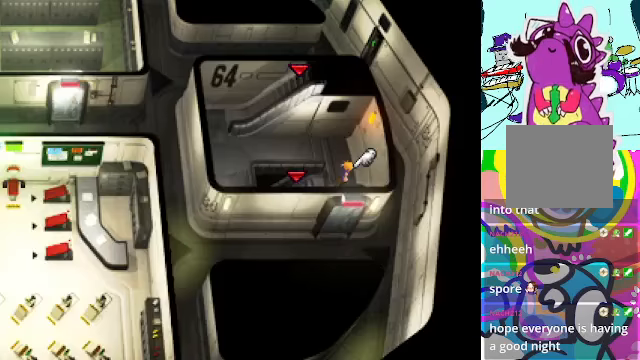
{"buttons": ["A", "R1", "DPAD_DOWN"], "left_stick": "center", "events": [[67, "R1", "down"]]}
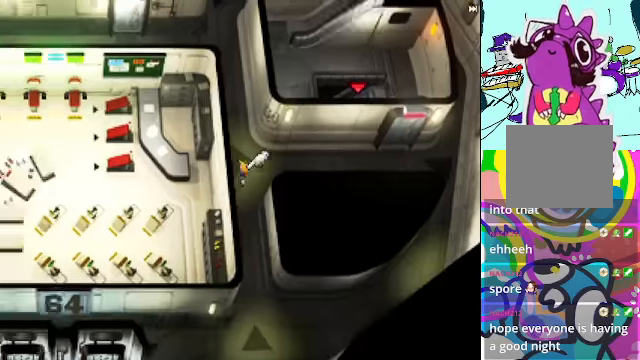
{"buttons": ["A", "DPAD_LEFT"], "left_stick": "center", "events": [[200, "DPAD_LEFT", "down"], [234, "DPAD_DOWN", "up"], [367, "DPAD_LEFT", "up"], [367, "DPAD_UP", "down"], [434, "DPAD_LEFT", "down"], [434, "DPAD_UP", "up"], [467, "R1", "up"]]}
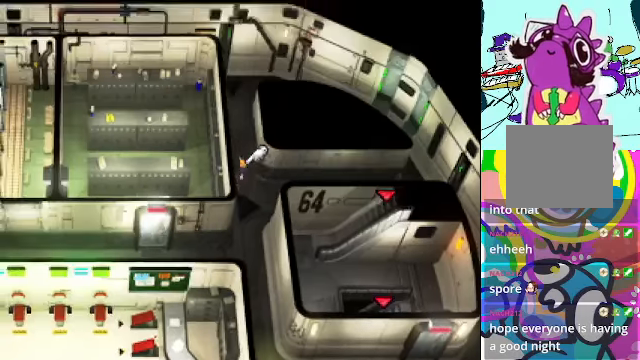
{"buttons": ["A", "DPAD_DOWN", "DPAD_LEFT"], "left_stick": "center", "events": [[67, "DPAD_DOWN", "down"], [67, "DPAD_LEFT", "up"], [300, "R1", "down"], [334, "DPAD_LEFT", "down"], [434, "R1", "up"]]}
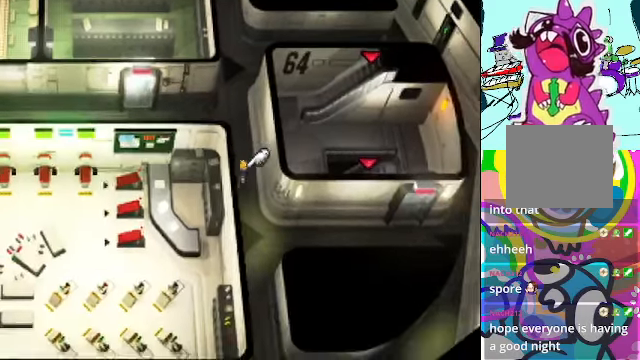
{"buttons": ["A", "R1", "DPAD_UP", "DPAD_LEFT"], "left_stick": "center", "events": [[34, "DPAD_DOWN", "up"], [67, "DPAD_LEFT", "up"], [67, "DPAD_UP", "down"], [167, "DPAD_LEFT", "down"], [434, "R1", "down"]]}